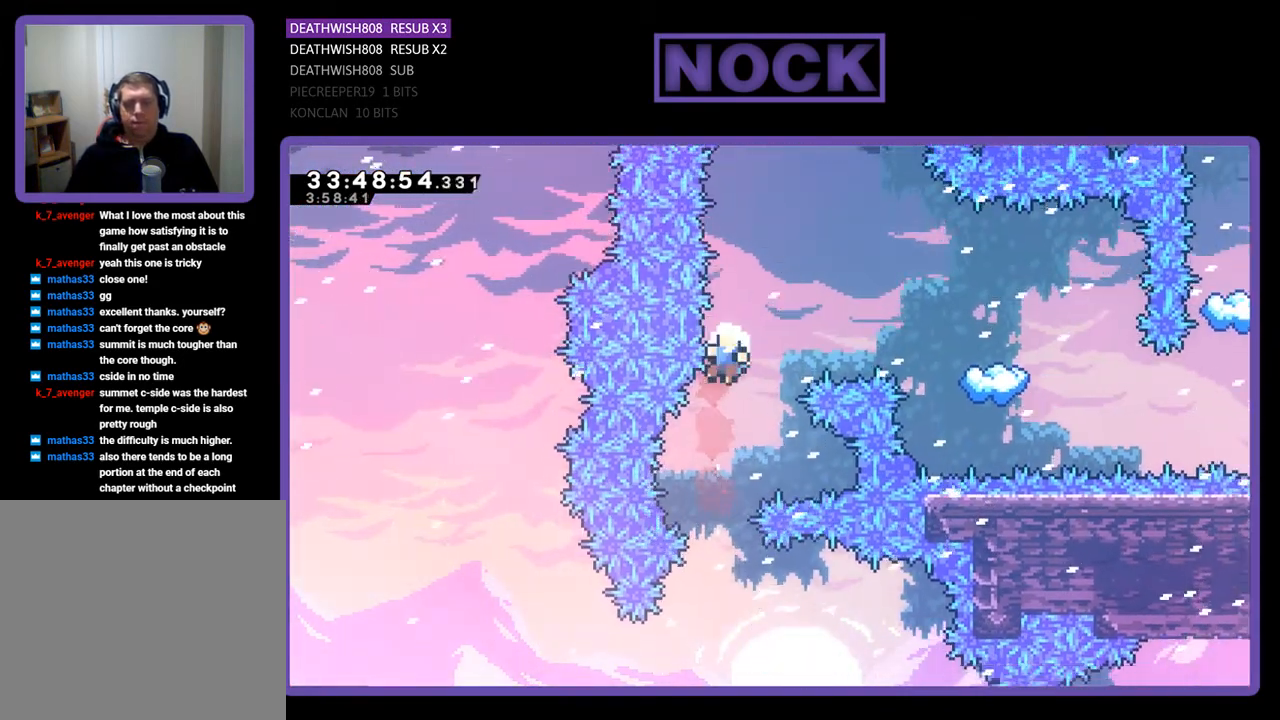
Gameplay with a controller (PlayStation layout); each line is a JSON object with the inputs held at the frame after it. "events" lists button and stick changes between this image and that frame as [ms after this image, input, new state], when the widget could be followed in between. Not read: left_stick right_stick.
{"buttons": [], "events": [[67, "CIRCLE", "down"], [400, "DPAD_RIGHT", "up"], [400, "R2", "up"], [433, "CIRCLE", "up"], [433, "DPAD_UP", "up"]]}
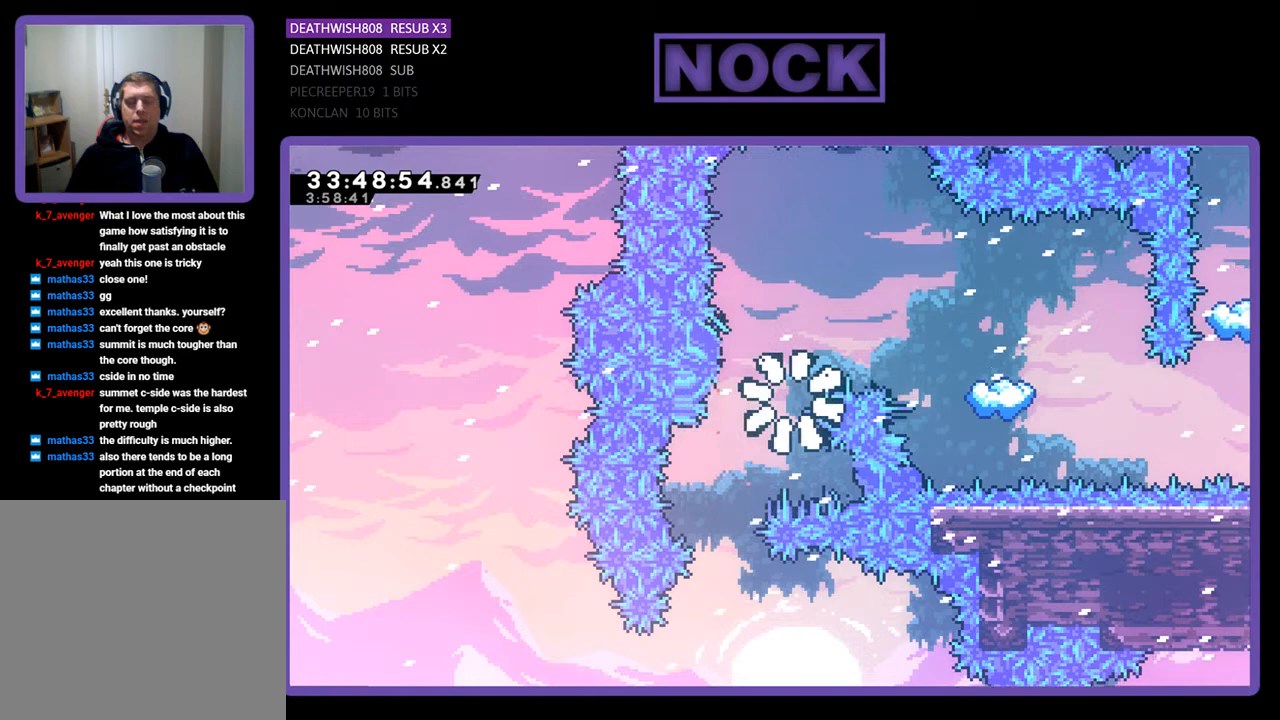
{"buttons": [], "events": []}
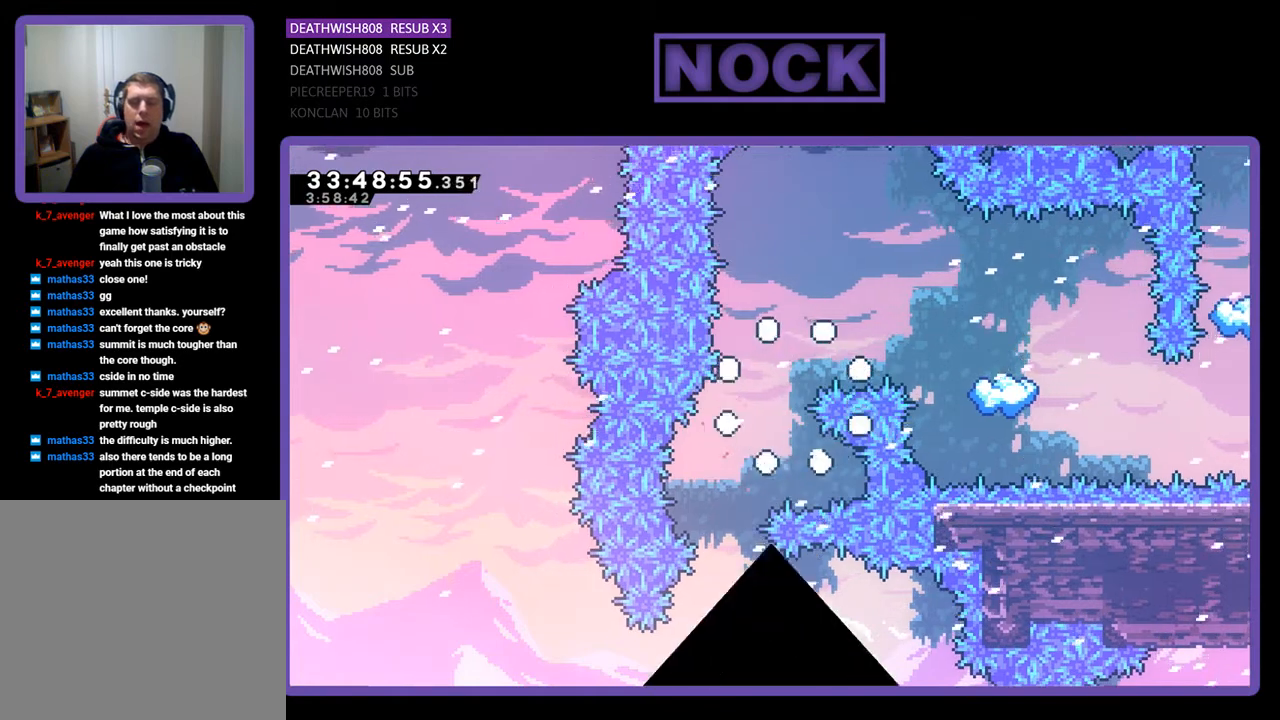
{"buttons": [], "events": []}
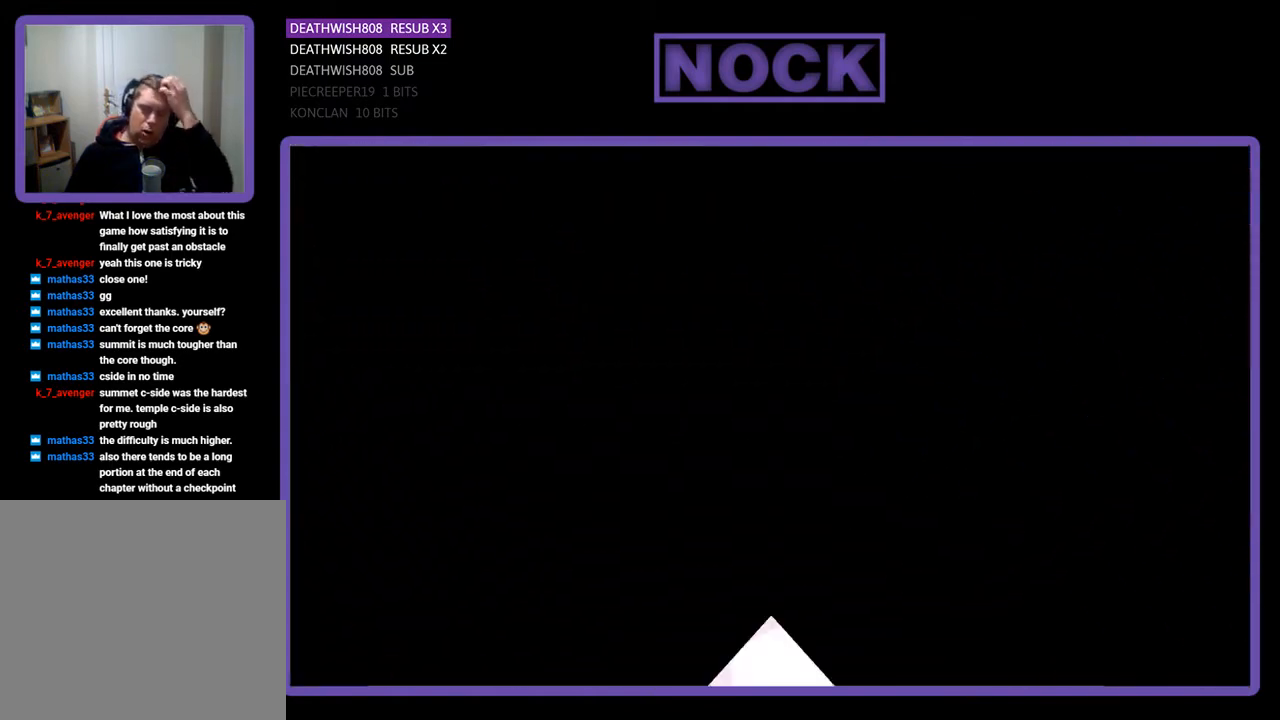
{"buttons": [], "events": []}
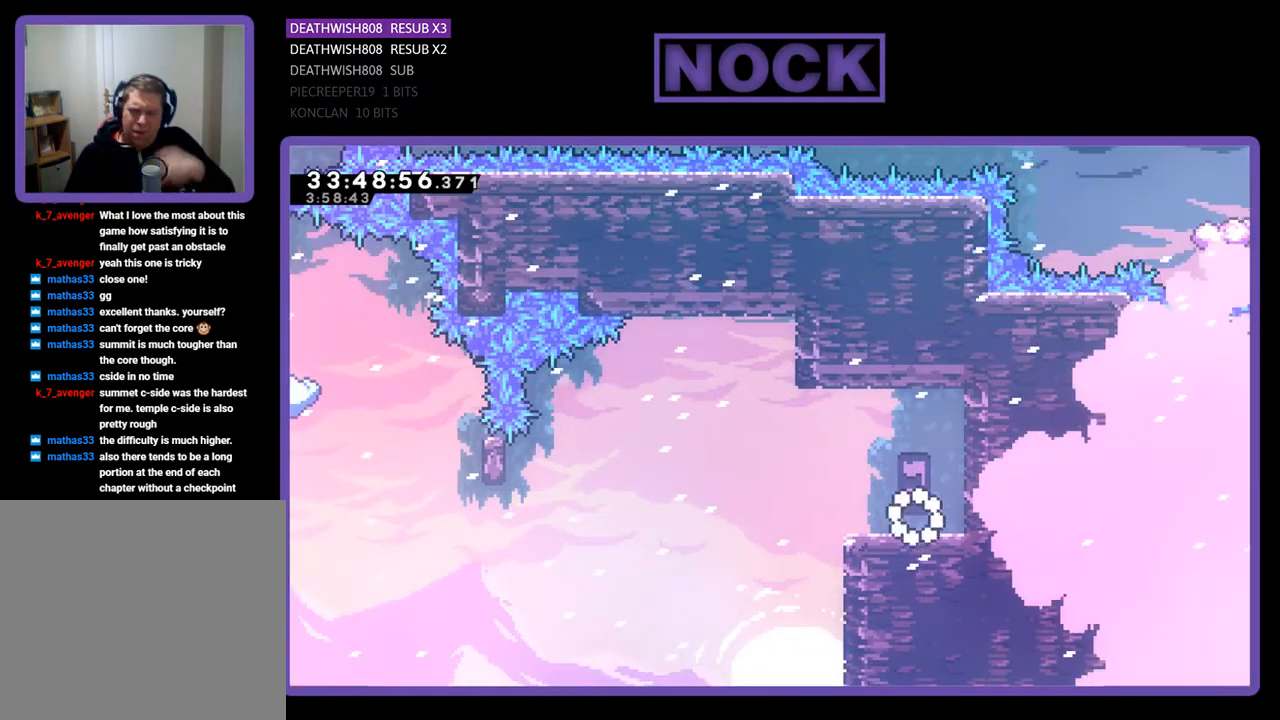
{"buttons": ["R2", "DPAD_LEFT"], "events": [[200, "DPAD_LEFT", "down"], [367, "R2", "down"]]}
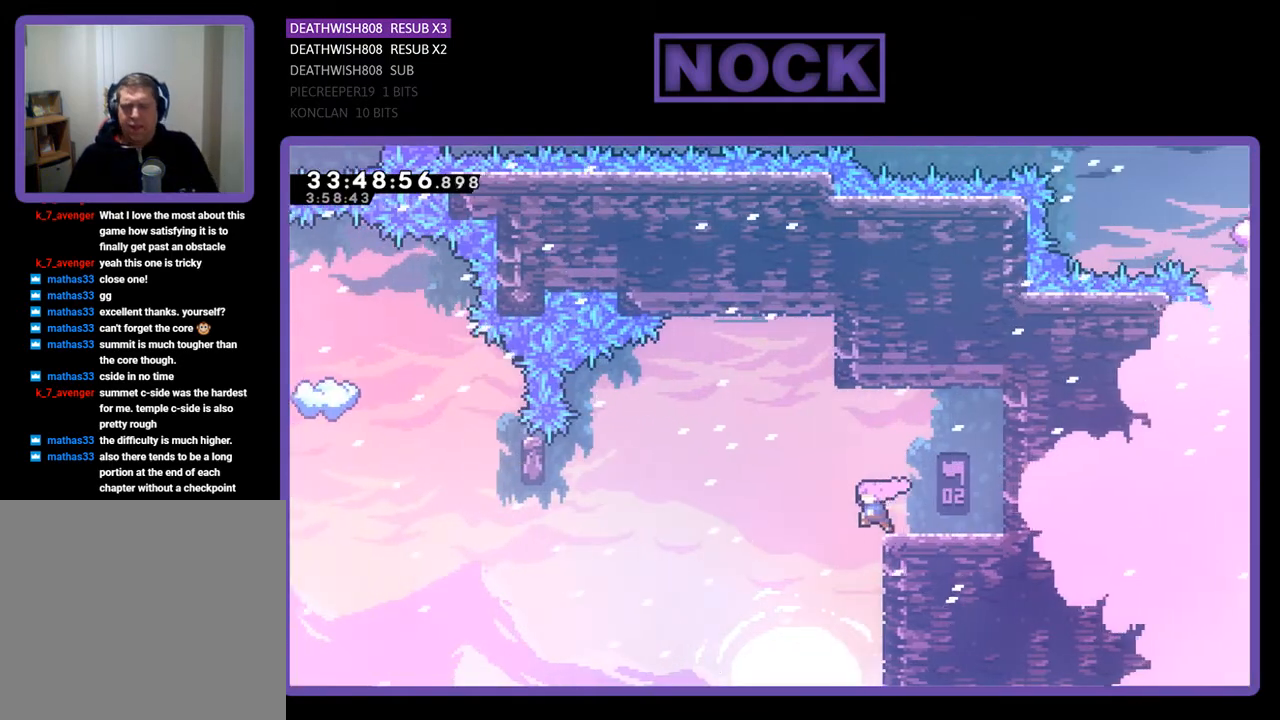
{"buttons": ["R2", "DPAD_LEFT"], "events": [[67, "CROSS", "down"], [467, "CROSS", "up"]]}
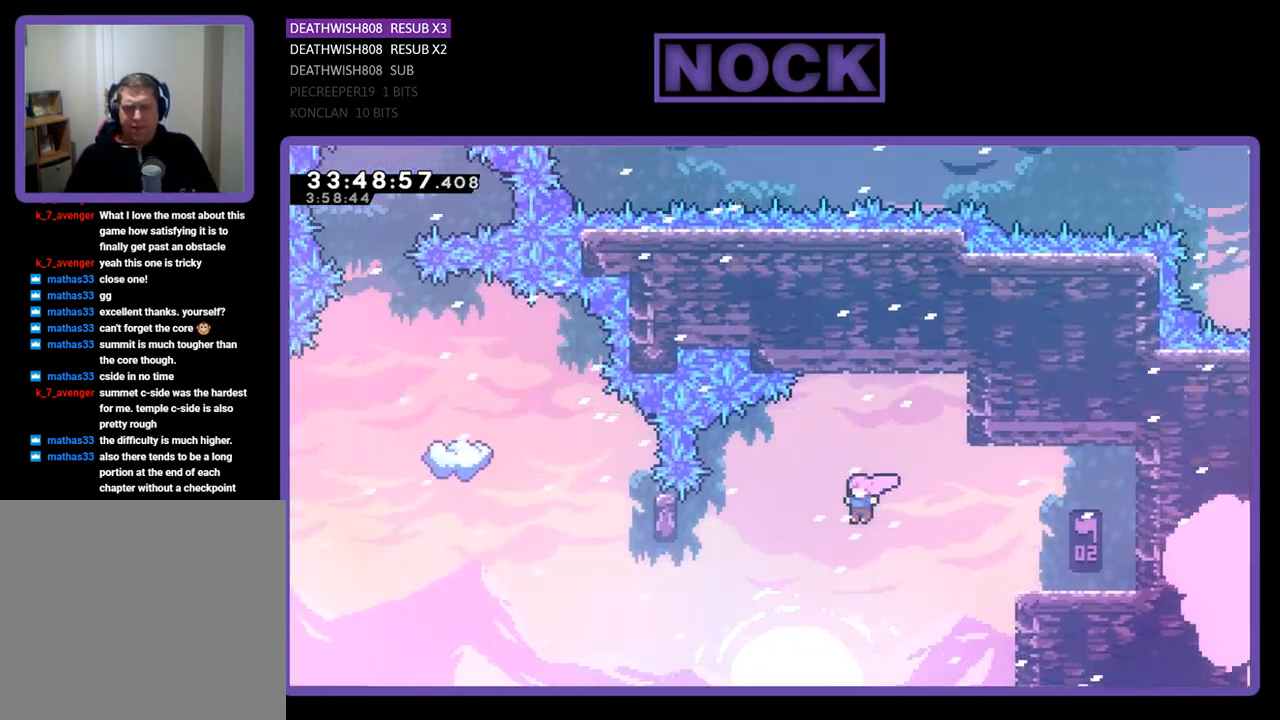
{"buttons": ["R2", "DPAD_LEFT"], "events": [[200, "CIRCLE", "down"], [400, "CIRCLE", "up"]]}
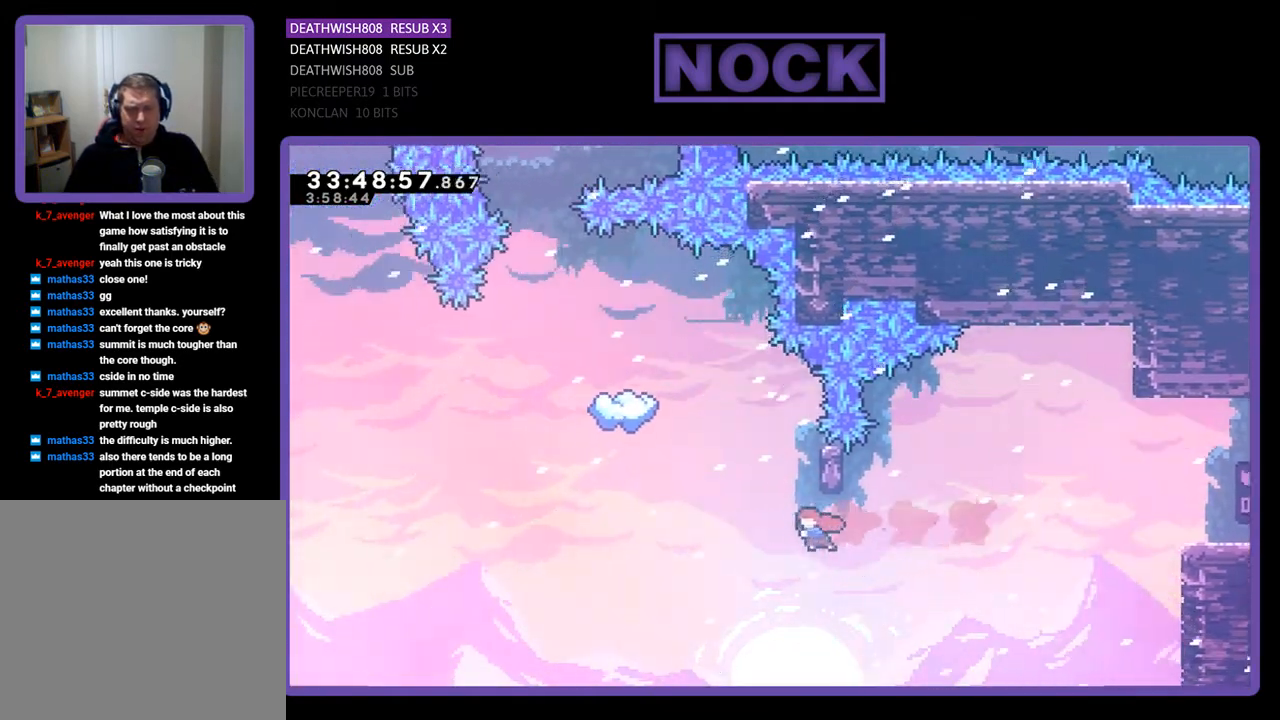
{"buttons": ["R2"], "events": [[33, "DPAD_LEFT", "up"], [33, "DPAD_UP", "down"], [100, "CIRCLE", "down"], [267, "CIRCLE", "up"], [300, "DPAD_UP", "up"]]}
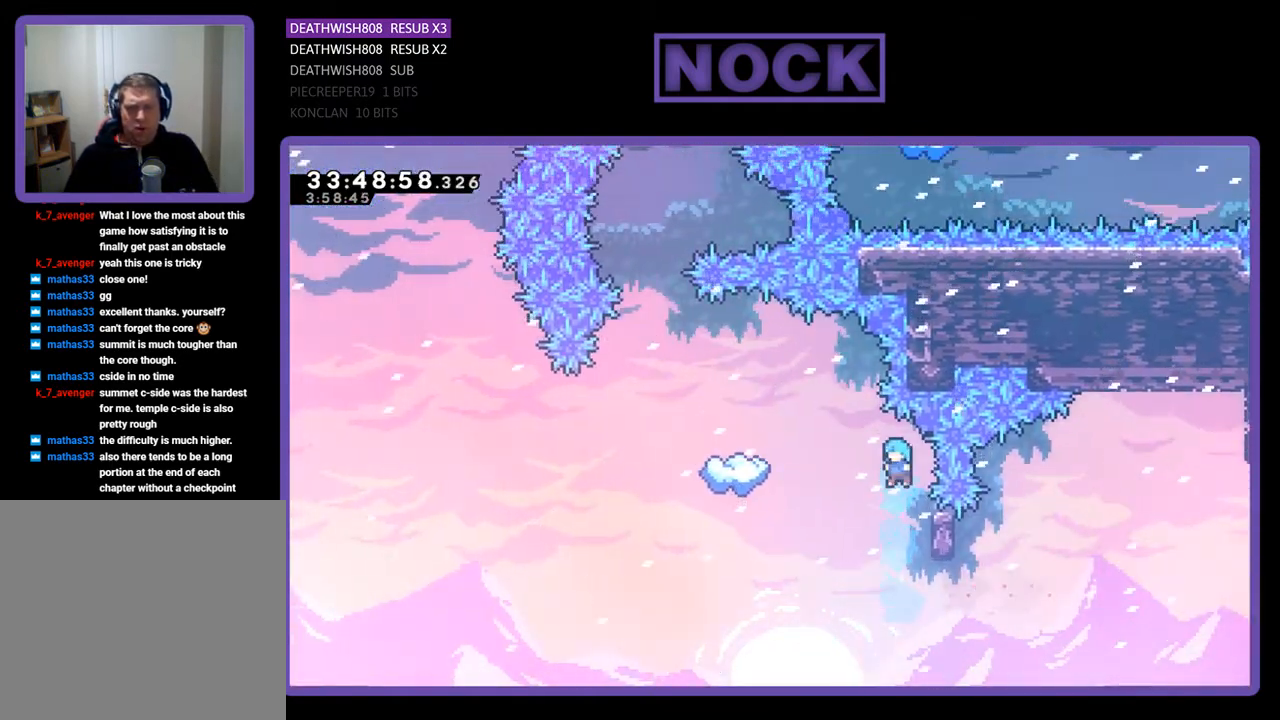
{"buttons": ["R2", "DPAD_UP"], "events": [[167, "DPAD_RIGHT", "down"], [400, "DPAD_RIGHT", "up"], [500, "DPAD_UP", "down"]]}
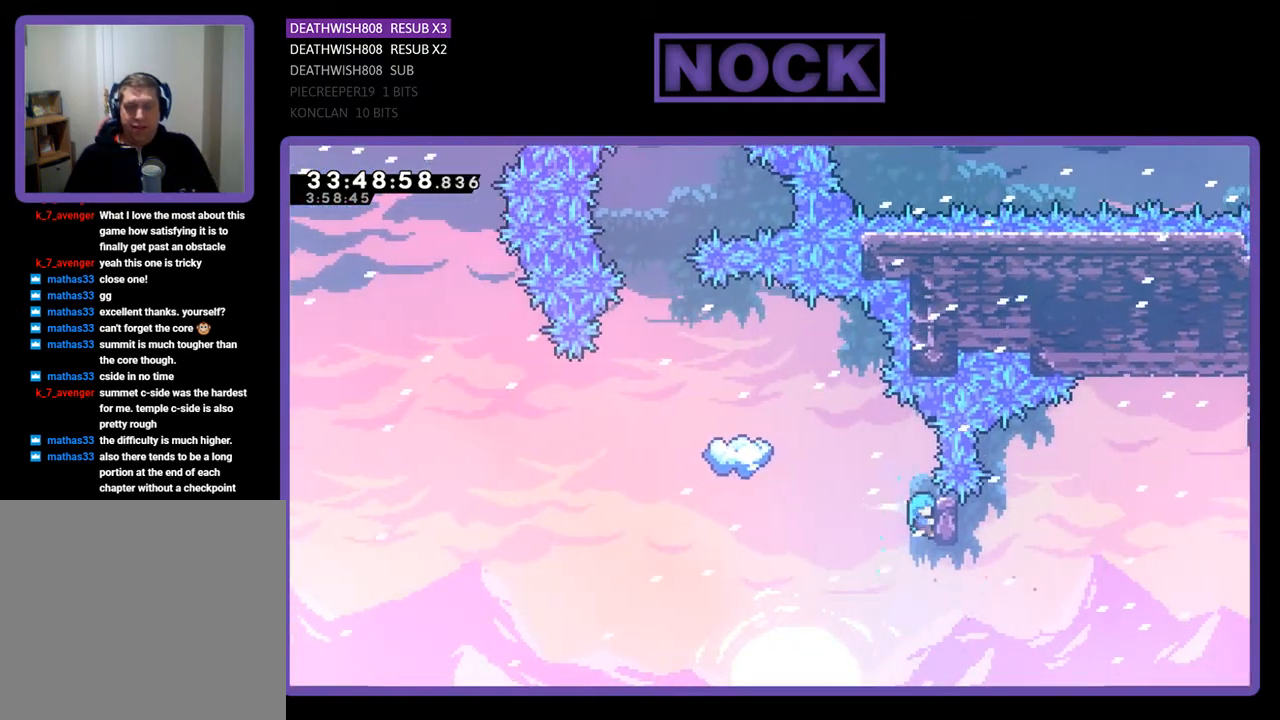
{"buttons": ["R2"], "events": [[200, "DPAD_UP", "up"]]}
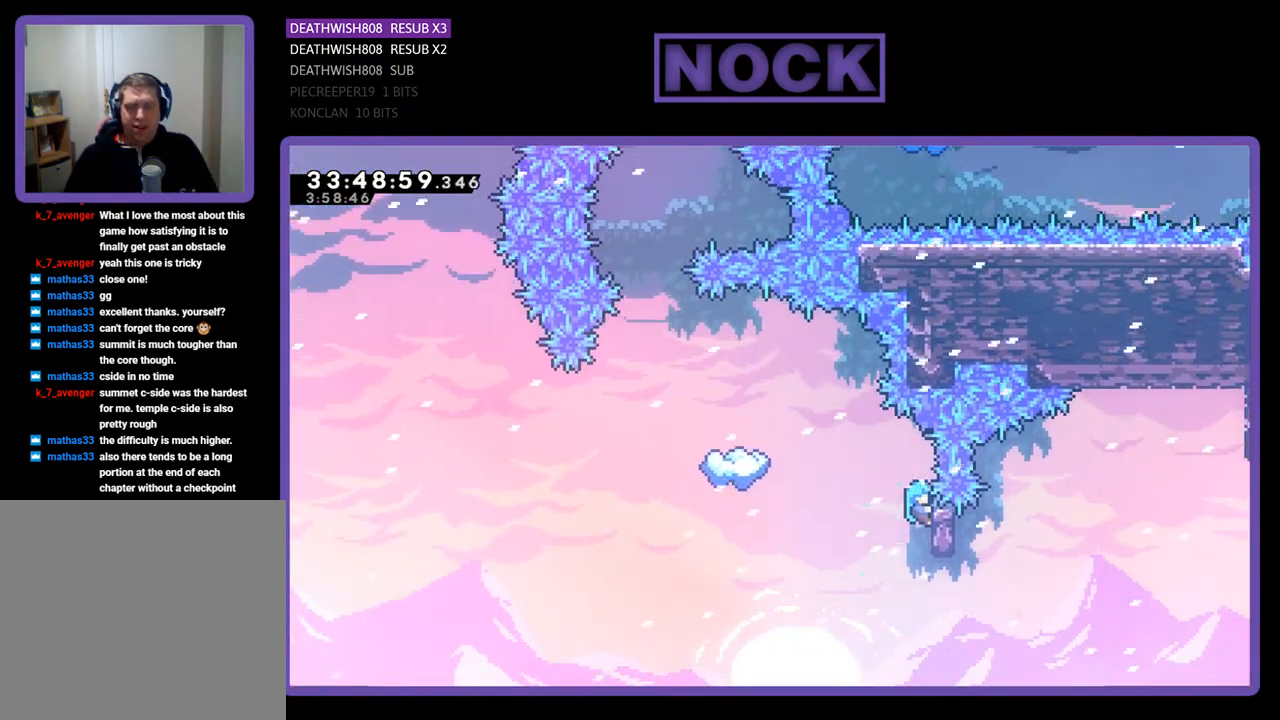
{"buttons": ["CROSS", "R2", "DPAD_UP", "DPAD_LEFT"], "events": [[33, "DPAD_LEFT", "down"], [133, "CROSS", "down"], [133, "DPAD_UP", "down"]]}
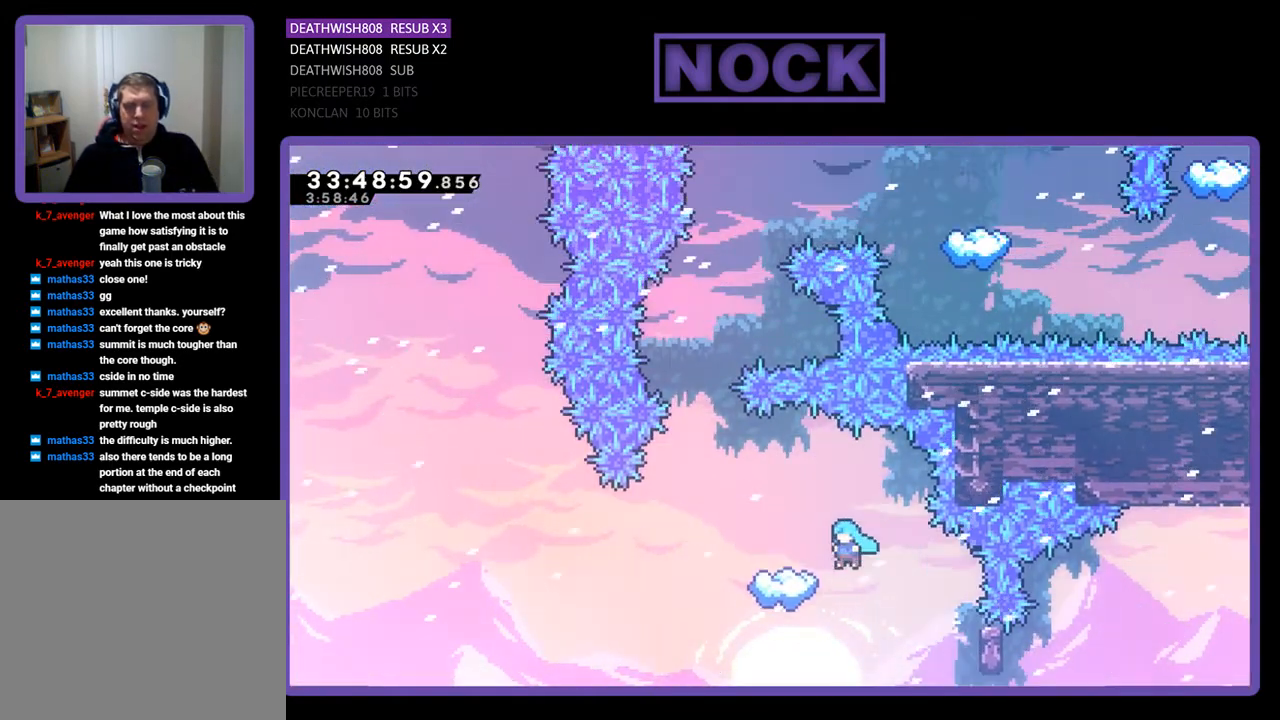
{"buttons": ["R2"], "events": [[267, "DPAD_LEFT", "up"], [267, "DPAD_UP", "up"], [300, "CROSS", "up"]]}
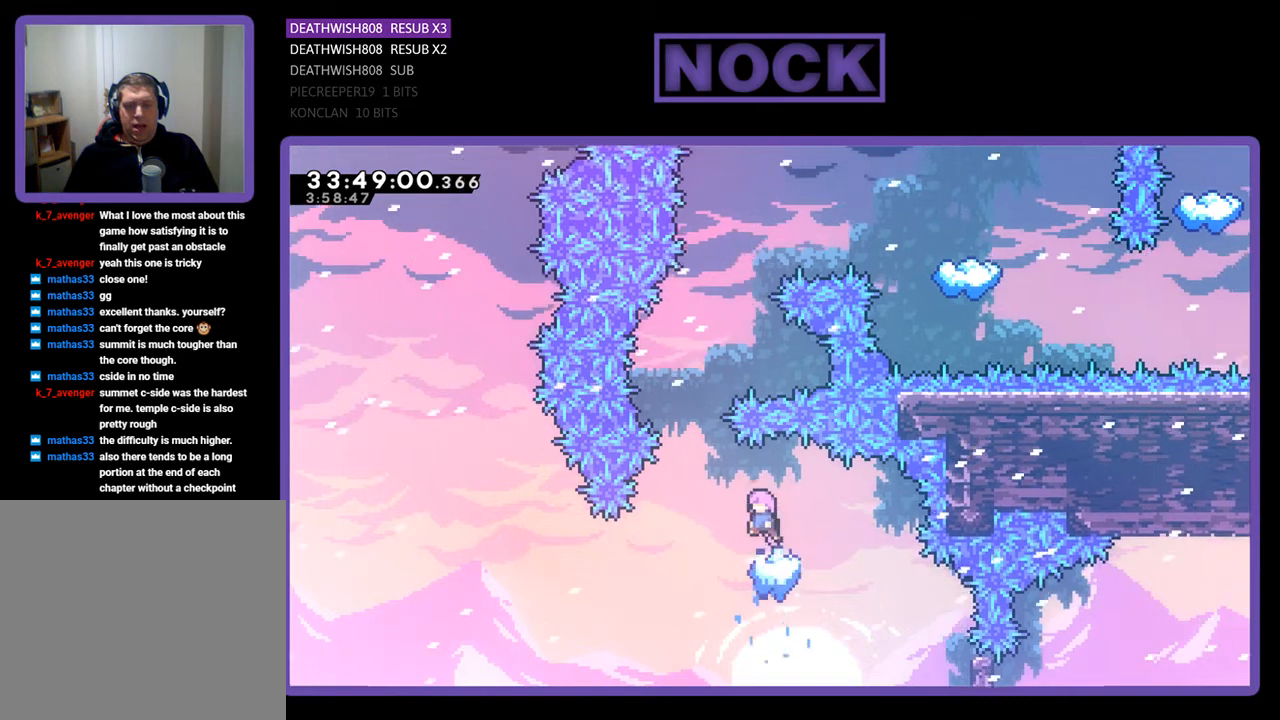
{"buttons": ["R2"], "events": []}
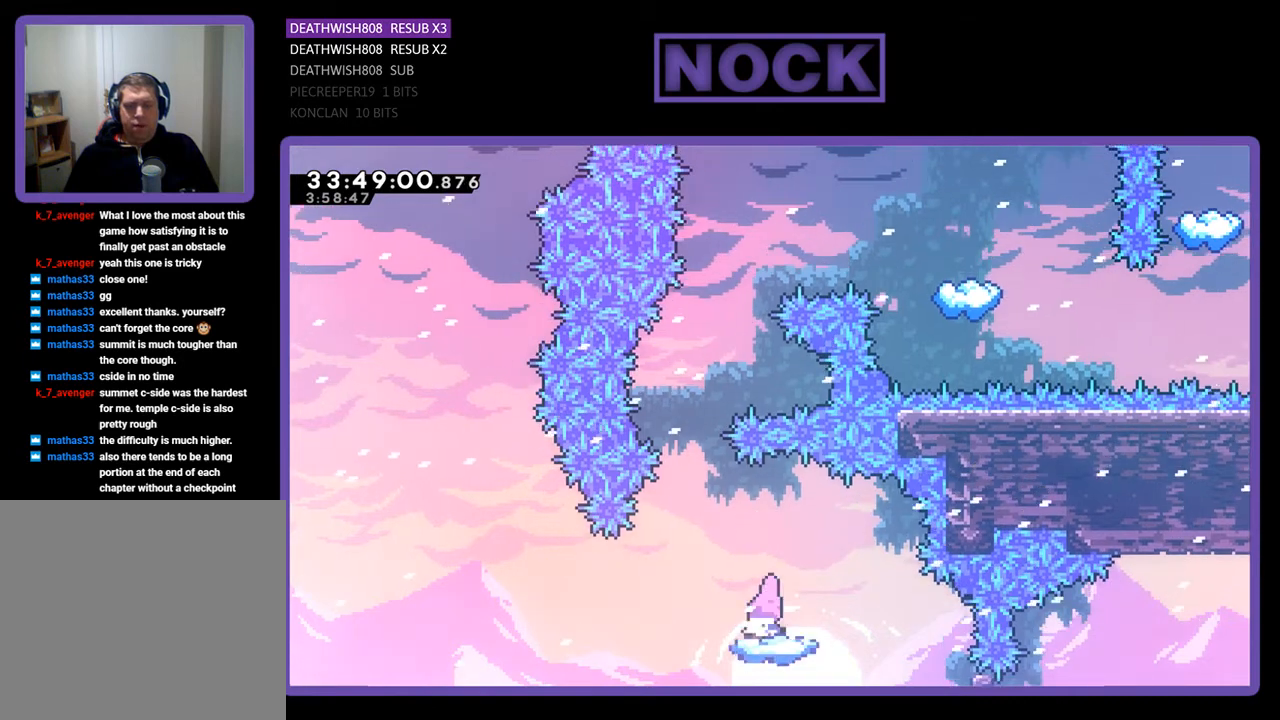
{"buttons": ["R2", "DPAD_UP"], "events": [[167, "DPAD_LEFT", "down"], [200, "CROSS", "down"], [333, "DPAD_LEFT", "up"], [333, "DPAD_UP", "down"], [500, "CROSS", "up"]]}
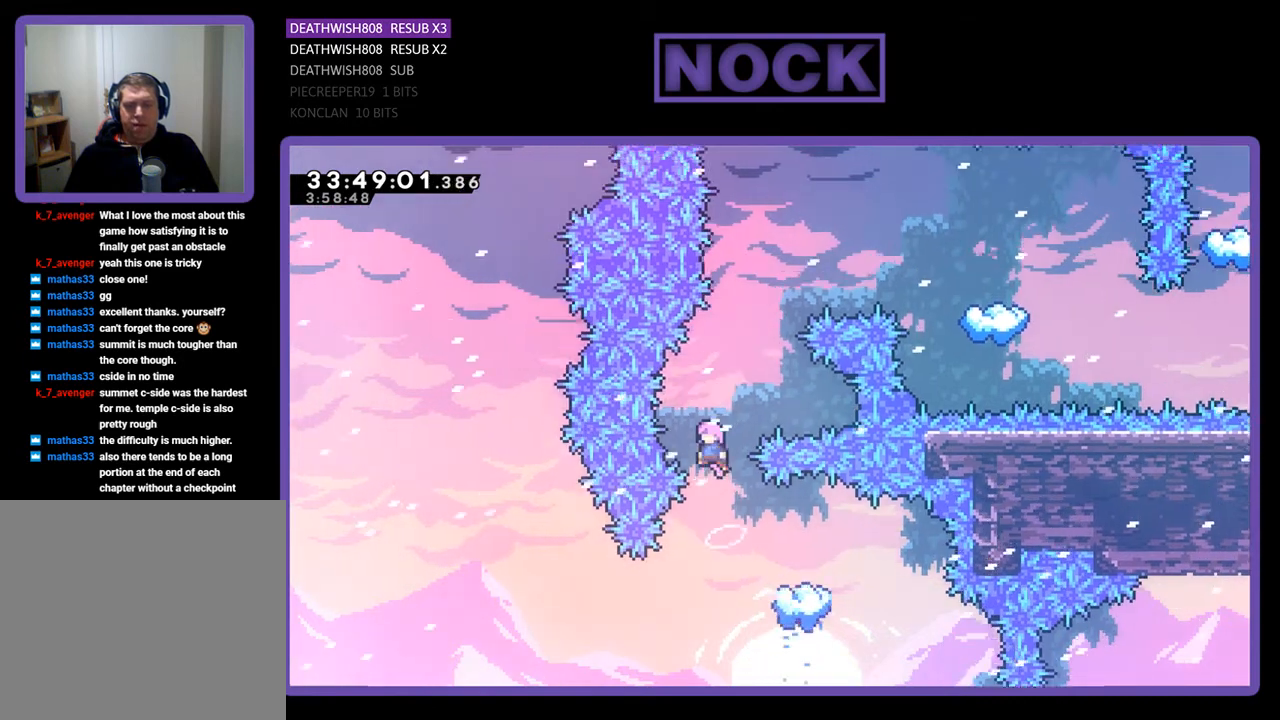
{"buttons": ["R2", "DPAD_UP", "DPAD_RIGHT"], "events": [[67, "CIRCLE", "down"], [267, "DPAD_RIGHT", "down"], [433, "CIRCLE", "up"]]}
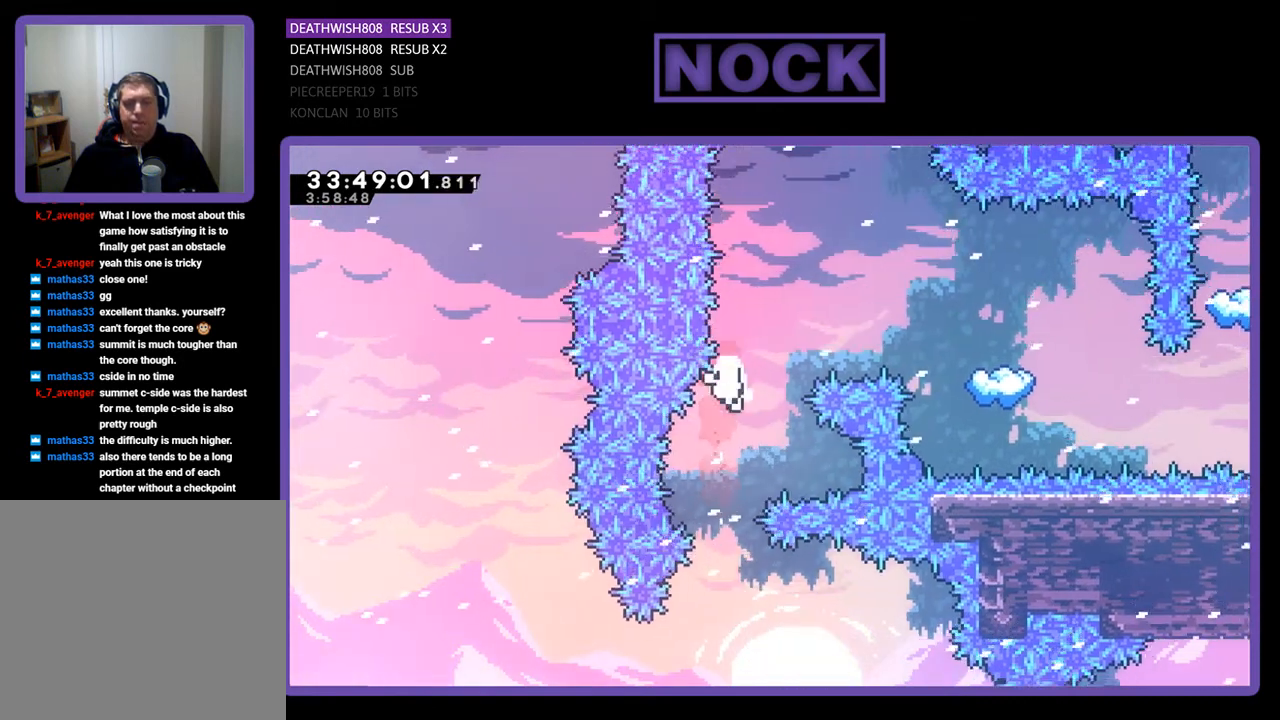
{"buttons": [], "events": [[33, "CIRCLE", "down"], [333, "CIRCLE", "up"], [333, "DPAD_RIGHT", "up"], [333, "DPAD_UP", "up"], [333, "R2", "up"]]}
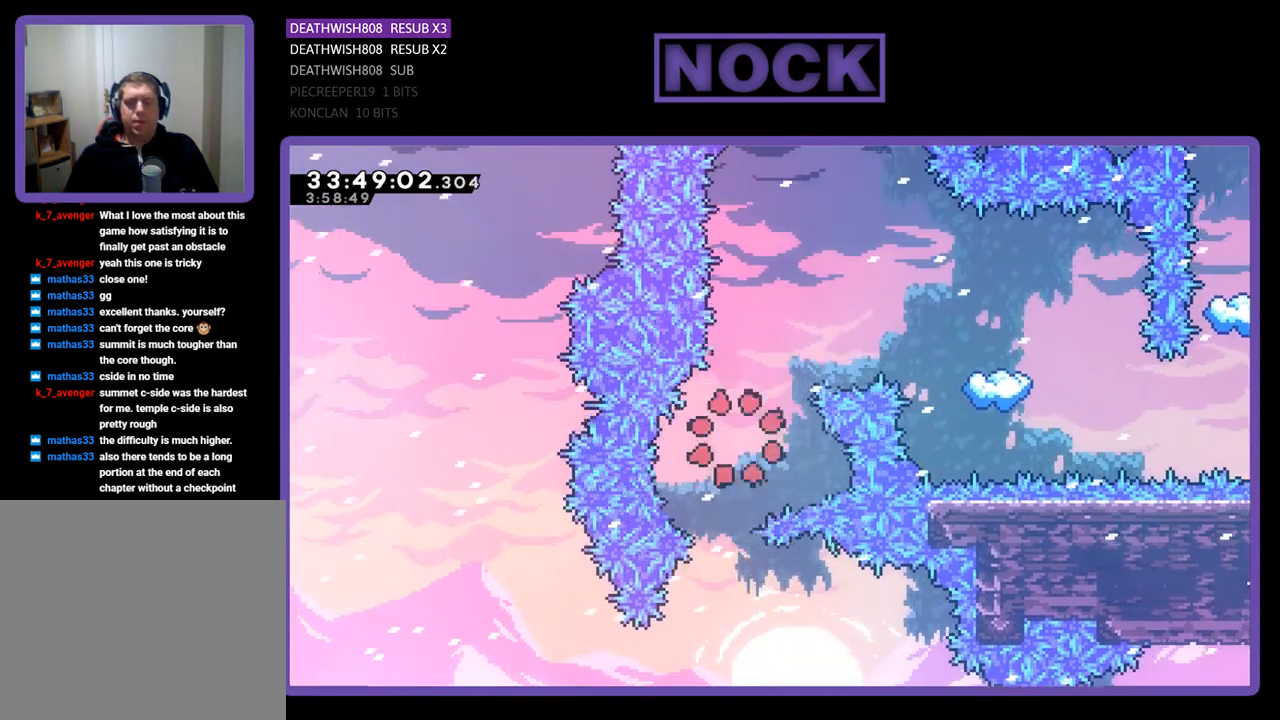
{"buttons": [], "events": []}
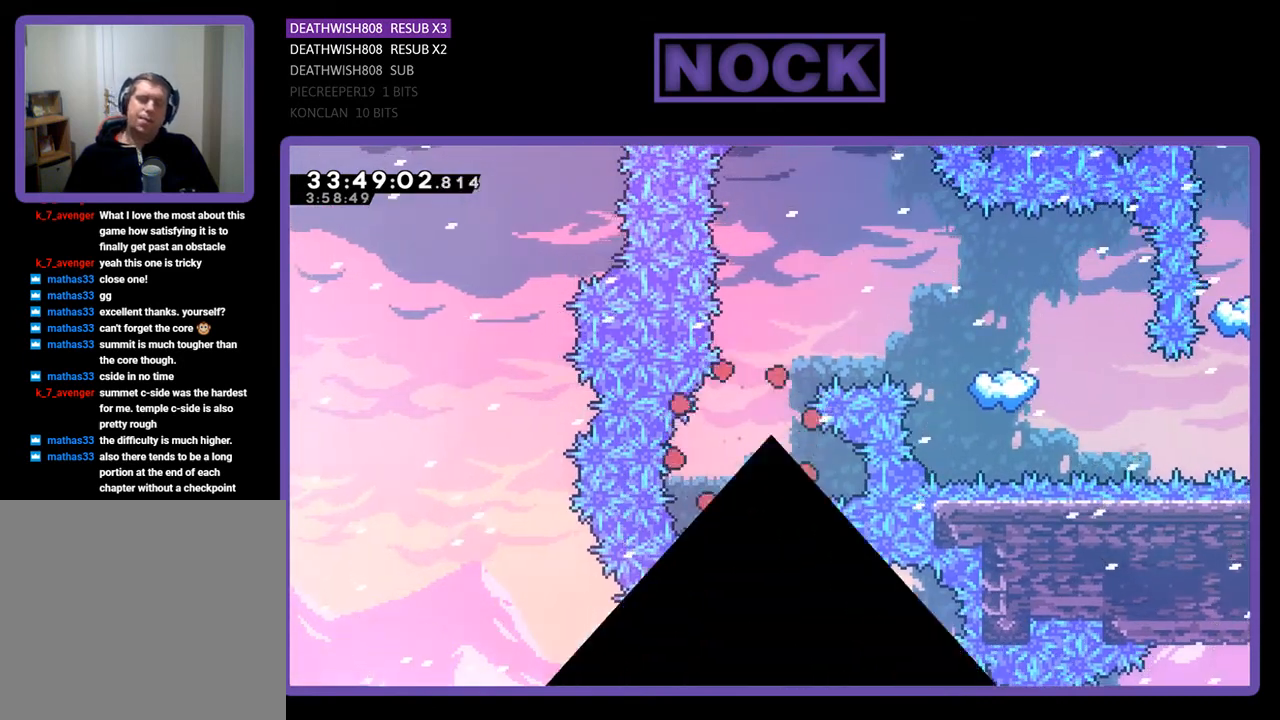
{"buttons": ["R2", "DPAD_LEFT"], "events": [[267, "R2", "down"], [400, "DPAD_LEFT", "down"]]}
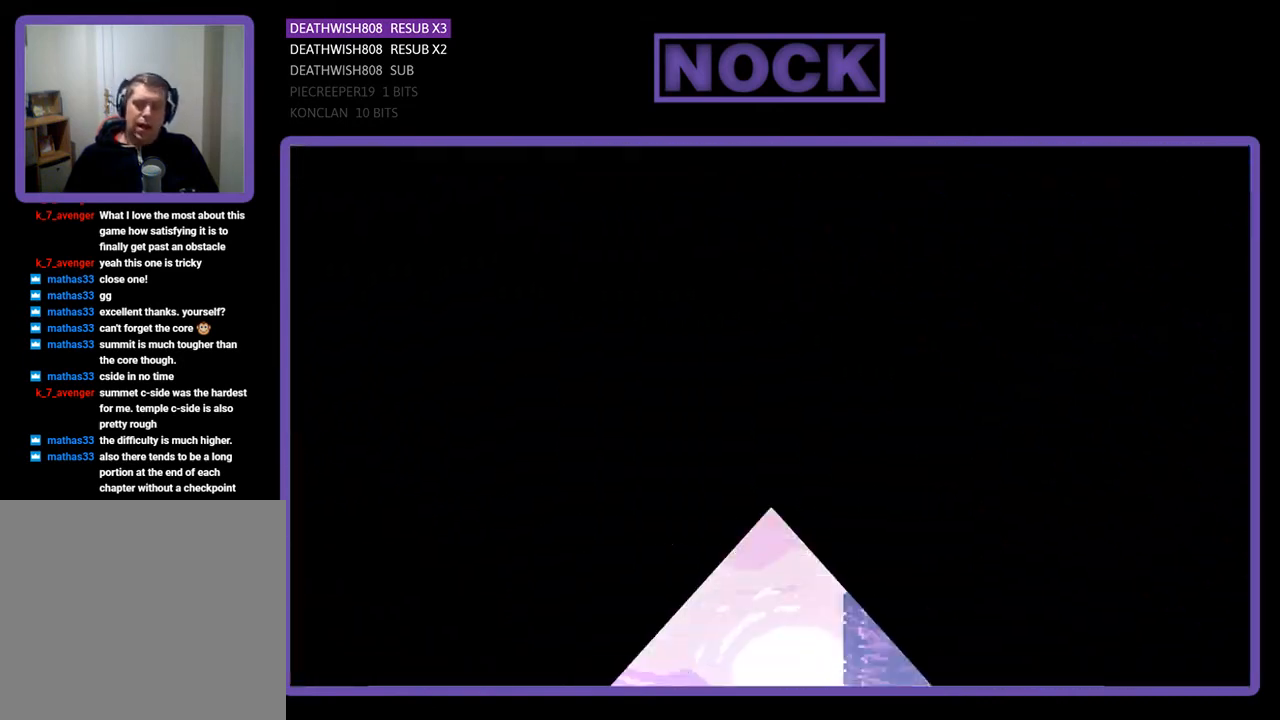
{"buttons": ["R2", "DPAD_LEFT"], "events": []}
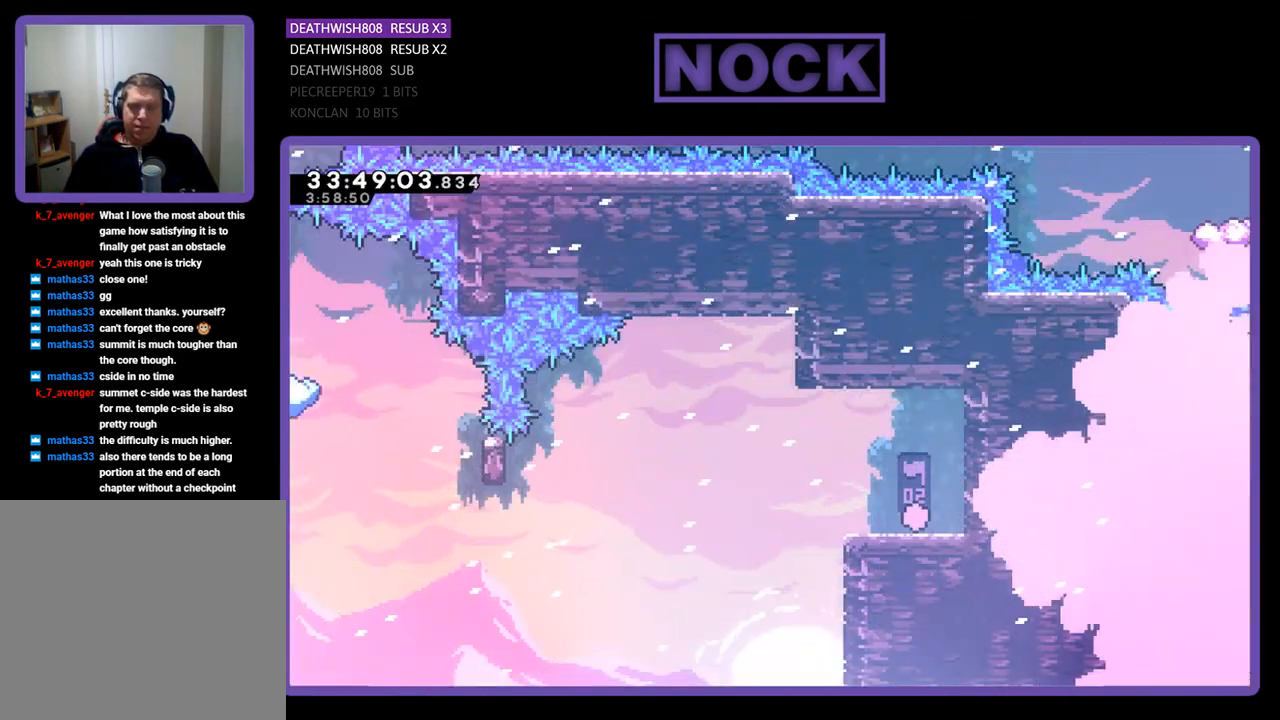
{"buttons": ["CROSS", "R2", "DPAD_LEFT"], "events": [[367, "CROSS", "down"]]}
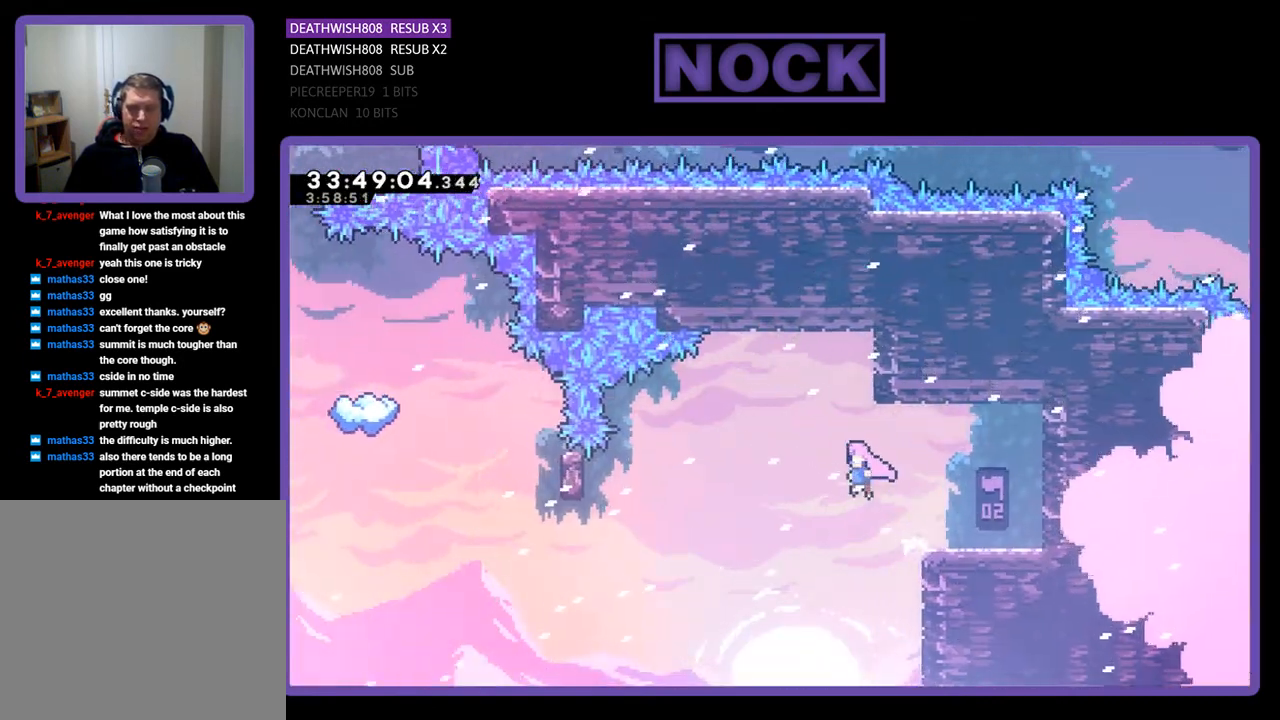
{"buttons": ["R2", "DPAD_LEFT"], "events": [[200, "CROSS", "up"]]}
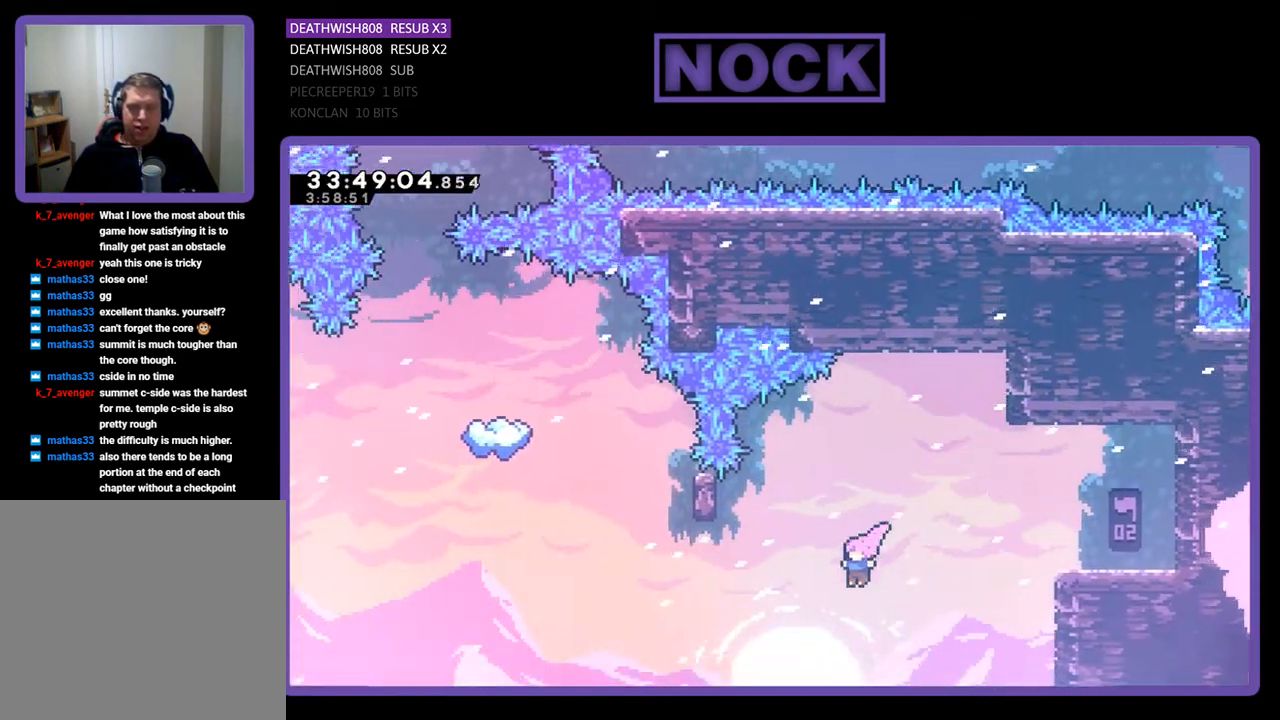
{"buttons": ["CIRCLE", "R2", "DPAD_UP"], "events": [[33, "CIRCLE", "down"], [267, "CIRCLE", "up"], [300, "DPAD_LEFT", "up"], [300, "DPAD_UP", "down"], [467, "CIRCLE", "down"]]}
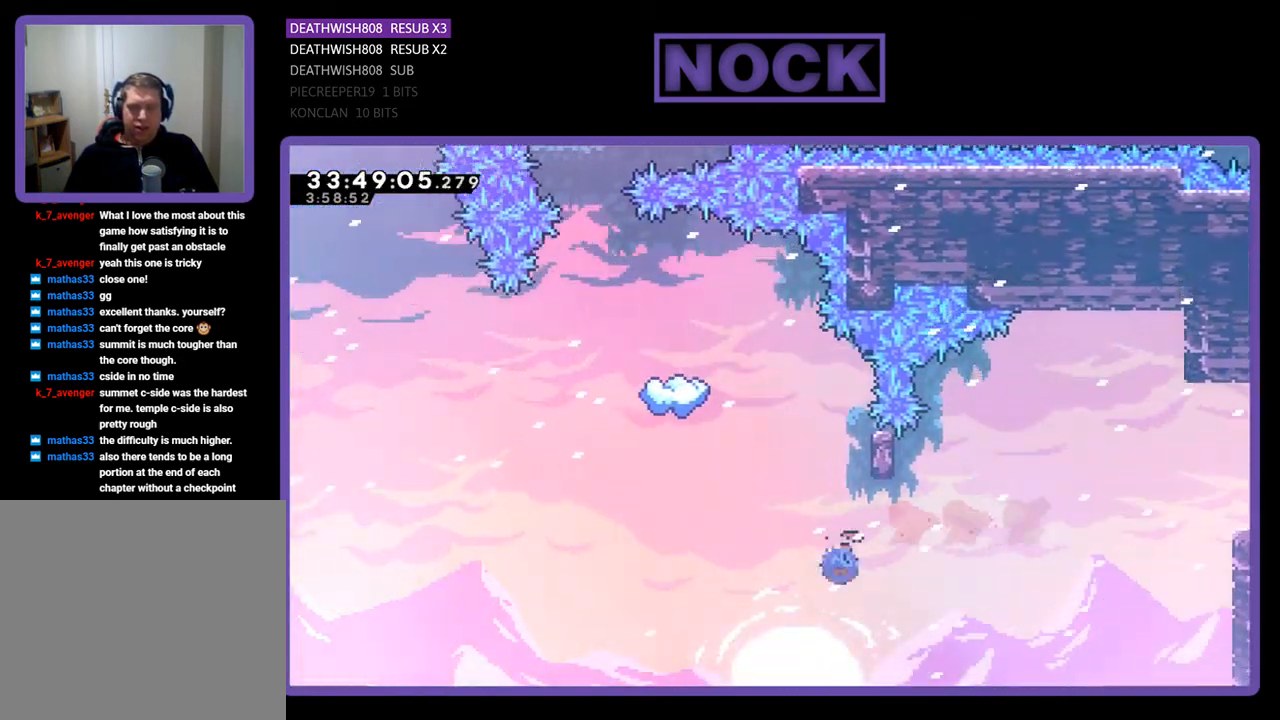
{"buttons": ["R2", "DPAD_RIGHT"], "events": [[133, "CIRCLE", "up"], [133, "DPAD_UP", "up"], [333, "DPAD_RIGHT", "down"]]}
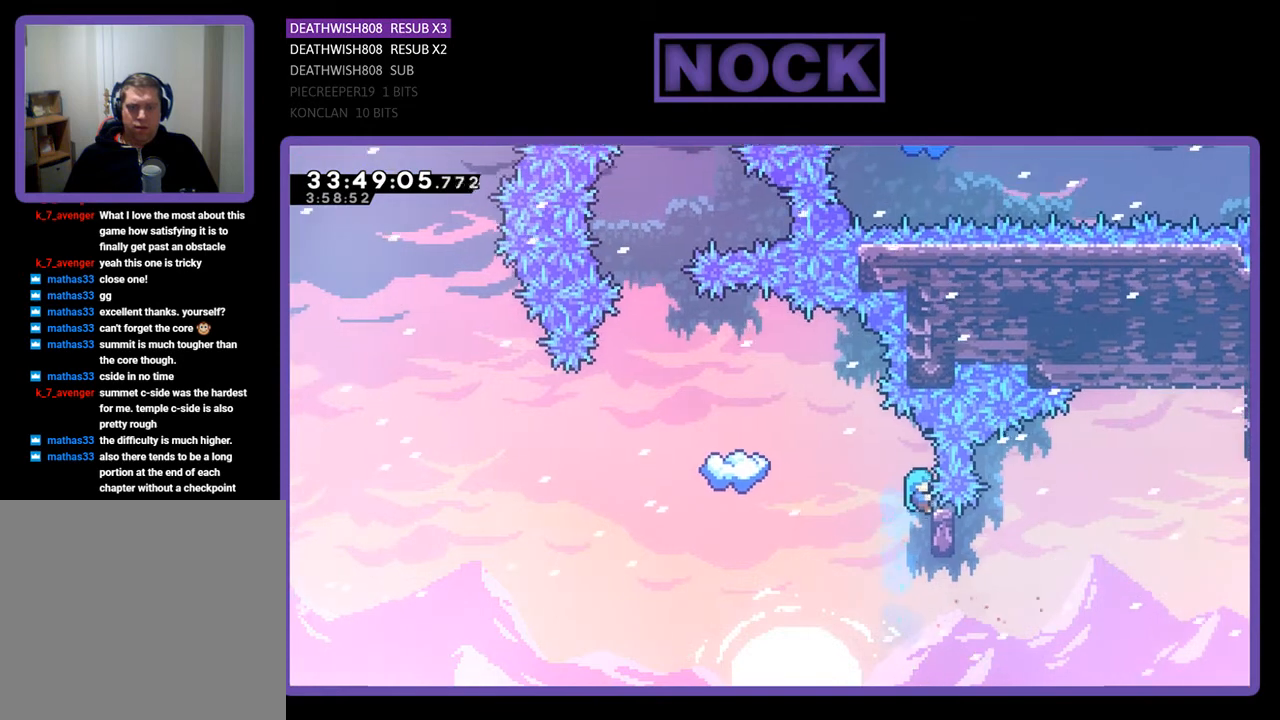
{"buttons": ["R2", "DPAD_UP", "DPAD_LEFT"], "events": [[67, "DPAD_RIGHT", "up"], [333, "DPAD_UP", "down"], [367, "DPAD_LEFT", "down"]]}
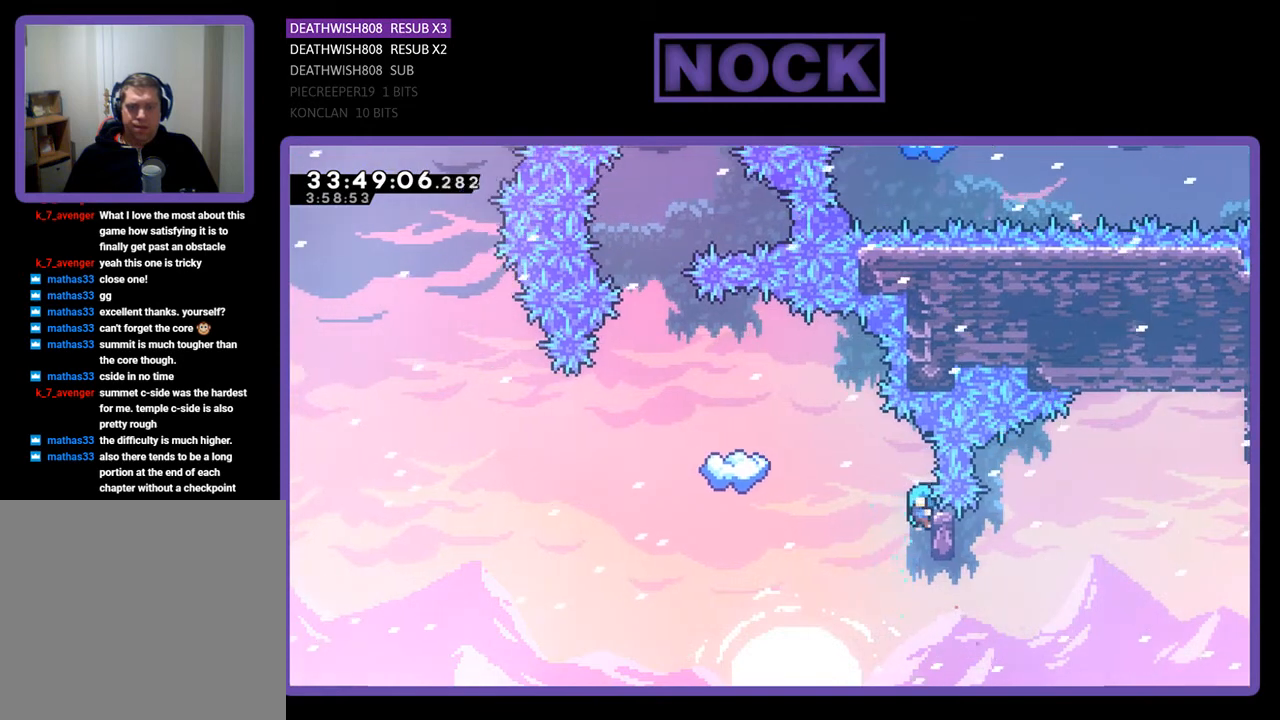
{"buttons": ["CROSS", "R2", "DPAD_UP", "DPAD_LEFT"], "events": [[33, "CROSS", "down"]]}
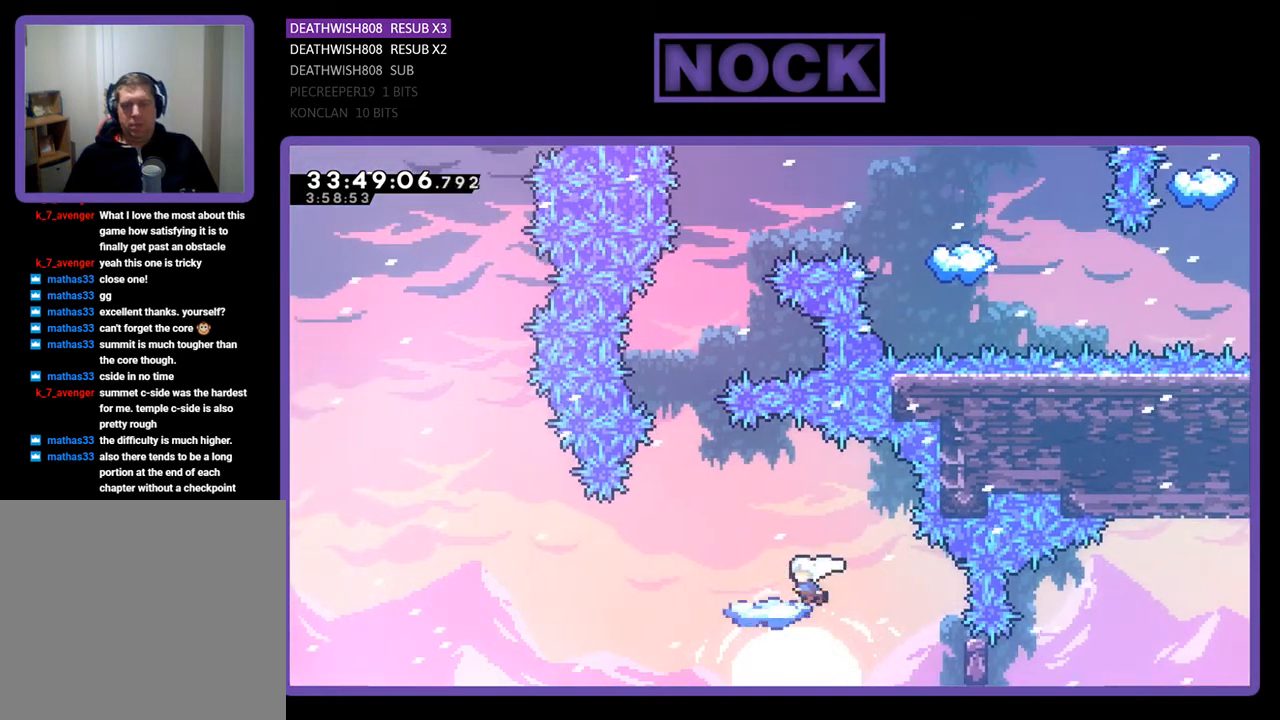
{"buttons": ["R2"], "events": [[100, "DPAD_UP", "up"], [133, "DPAD_LEFT", "up"], [167, "CROSS", "up"]]}
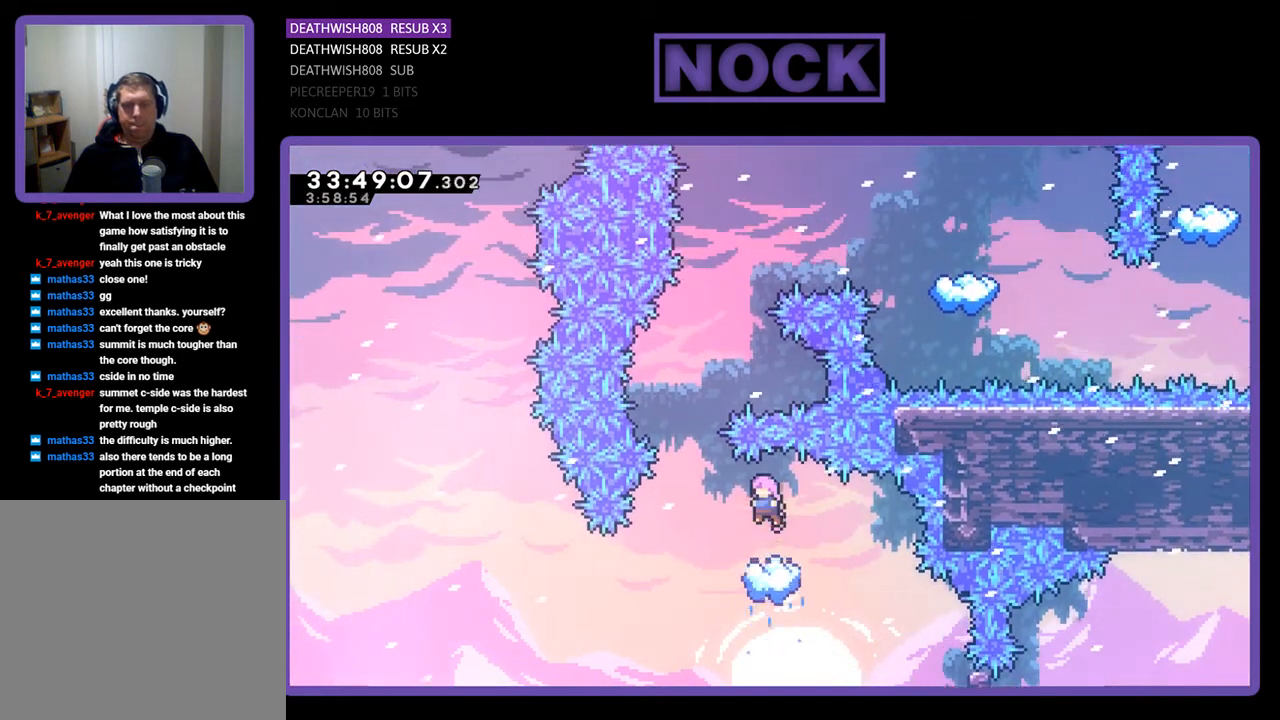
{"buttons": ["R2", "DPAD_LEFT"], "events": [[500, "DPAD_LEFT", "down"]]}
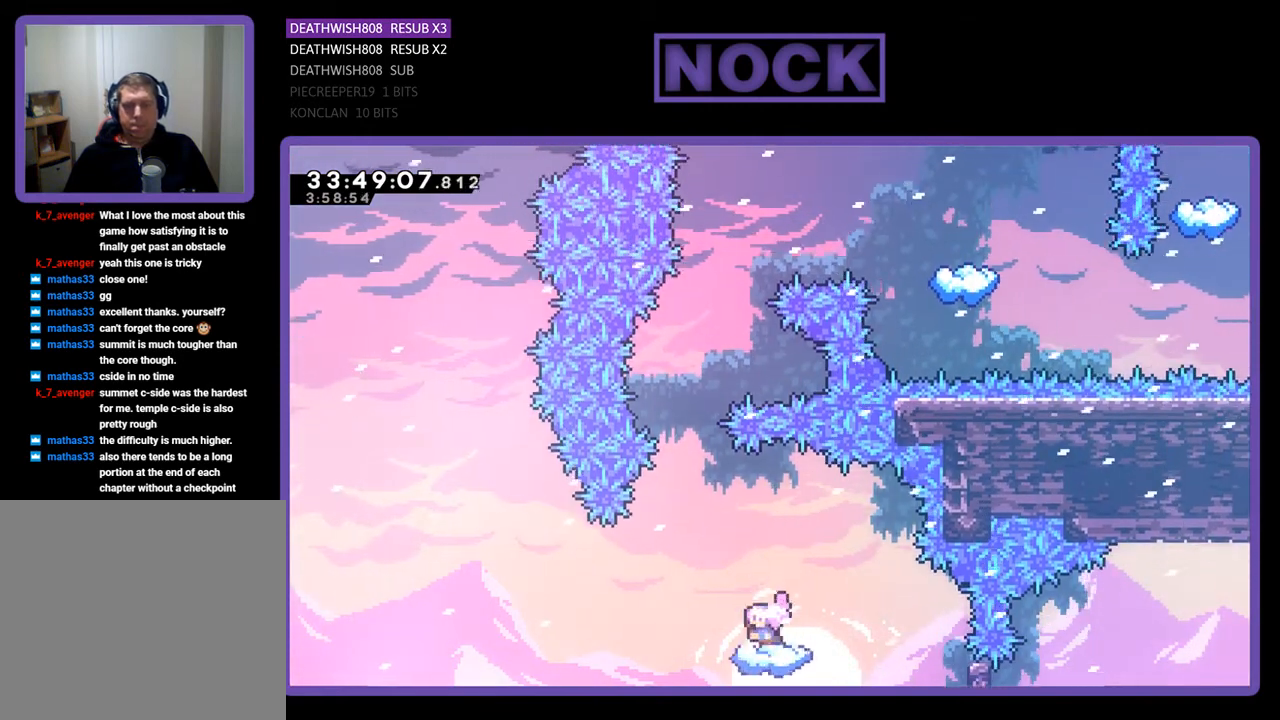
{"buttons": ["CIRCLE", "R2", "DPAD_UP"], "events": [[100, "CROSS", "down"], [200, "DPAD_UP", "down"], [233, "DPAD_LEFT", "up"], [400, "CROSS", "up"], [467, "CIRCLE", "down"]]}
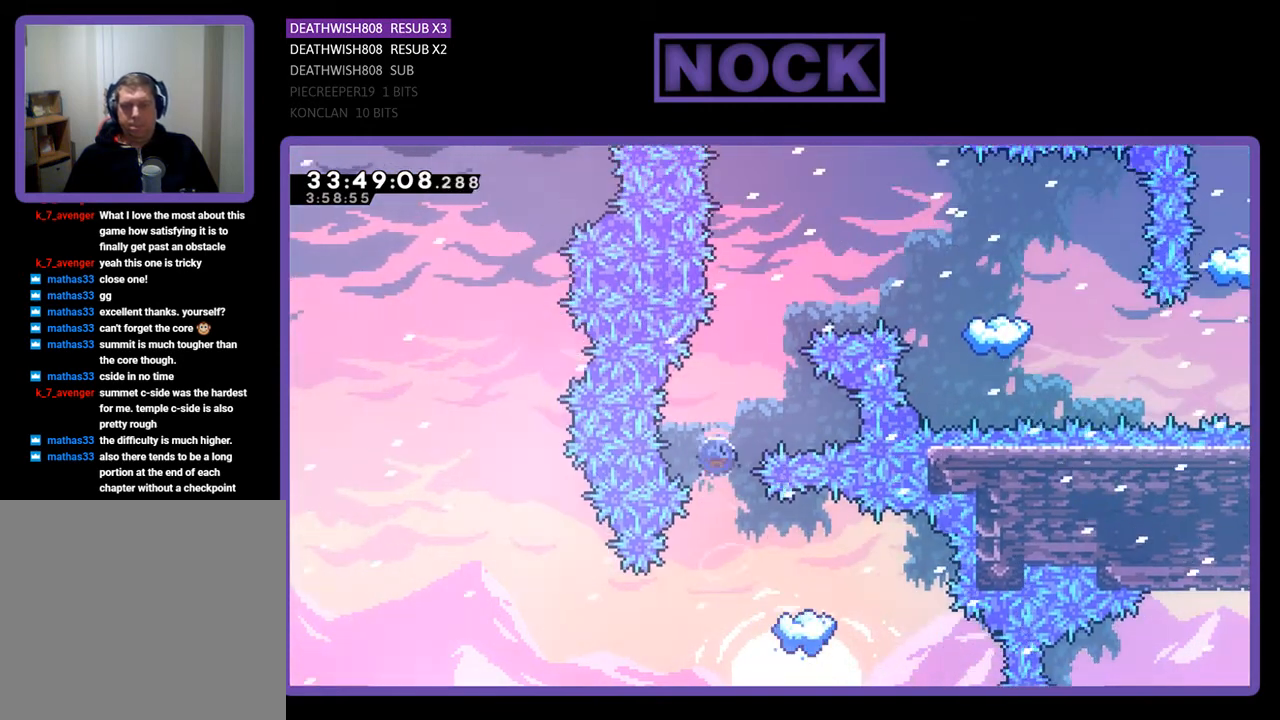
{"buttons": ["CIRCLE", "R2", "DPAD_UP", "DPAD_RIGHT"], "events": [[67, "DPAD_RIGHT", "down"], [233, "CIRCLE", "up"], [300, "CIRCLE", "down"]]}
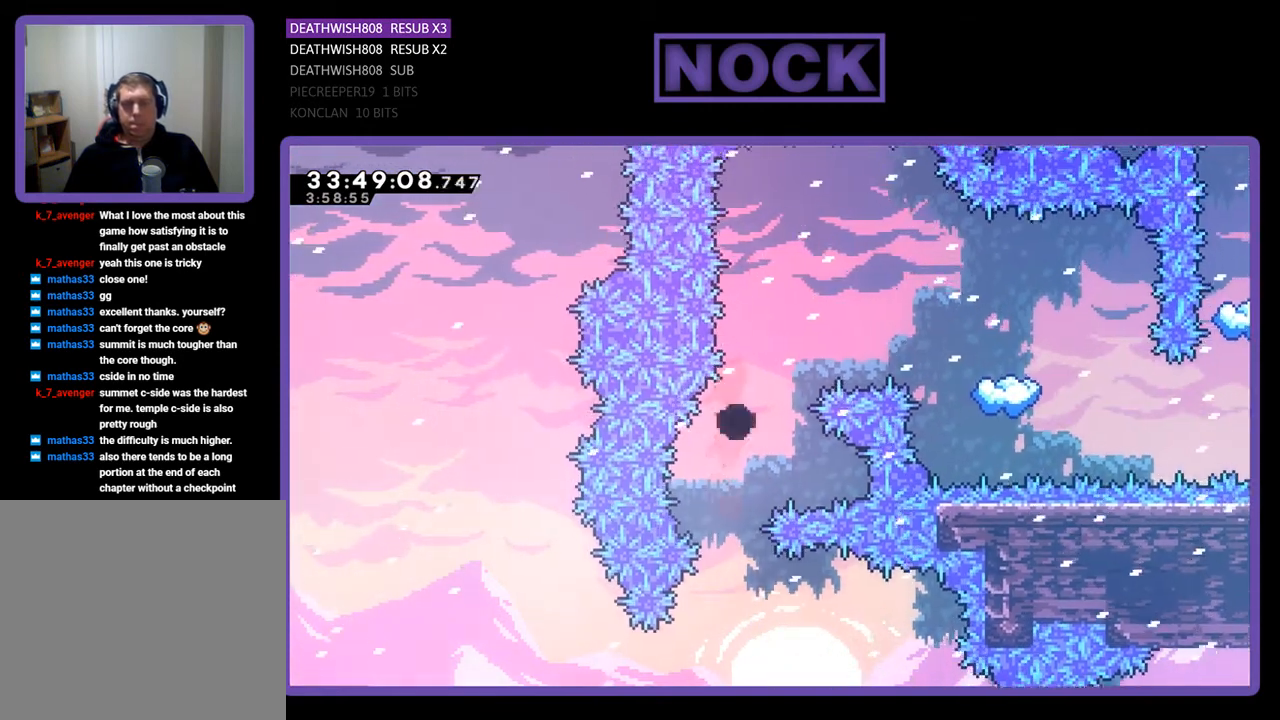
{"buttons": [], "events": [[200, "DPAD_UP", "up"], [233, "CIRCLE", "up"], [233, "DPAD_RIGHT", "up"], [233, "R2", "up"]]}
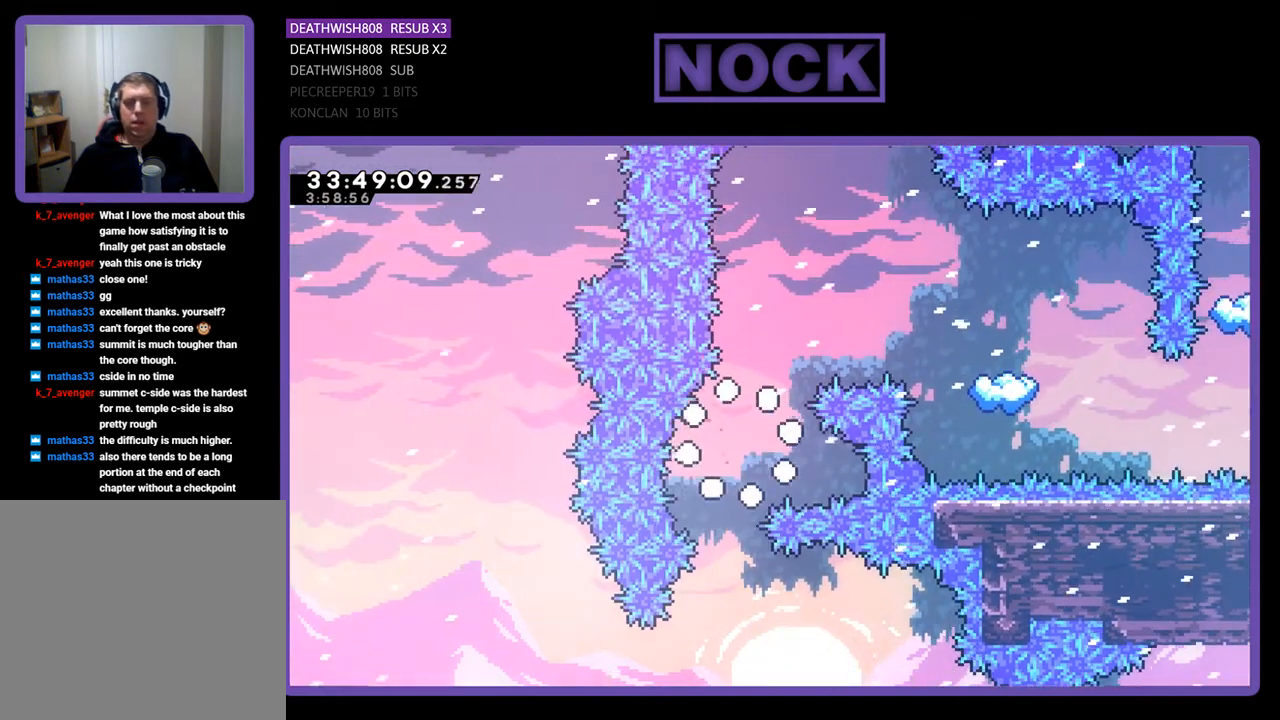
{"buttons": [], "events": []}